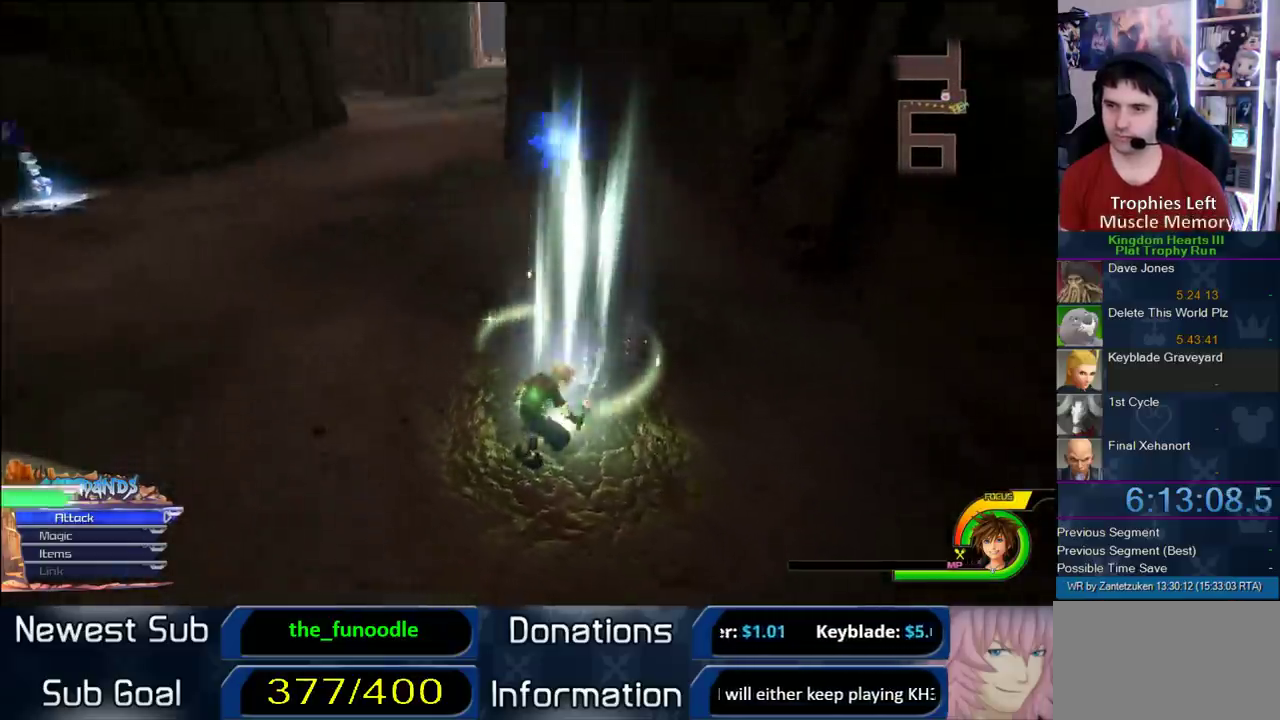
Gameplay with a controller (PlayStation layout); each line is a JSON object with the inputs held at the frame after it. "events" lists button and stick changes between this image and that frame as [ms after this image, input, new state], when the widget could be followed in between.
{"buttons": [], "left_stick": "up-left", "right_stick": "center", "events": [[200, "left_stick", "up-left"]]}
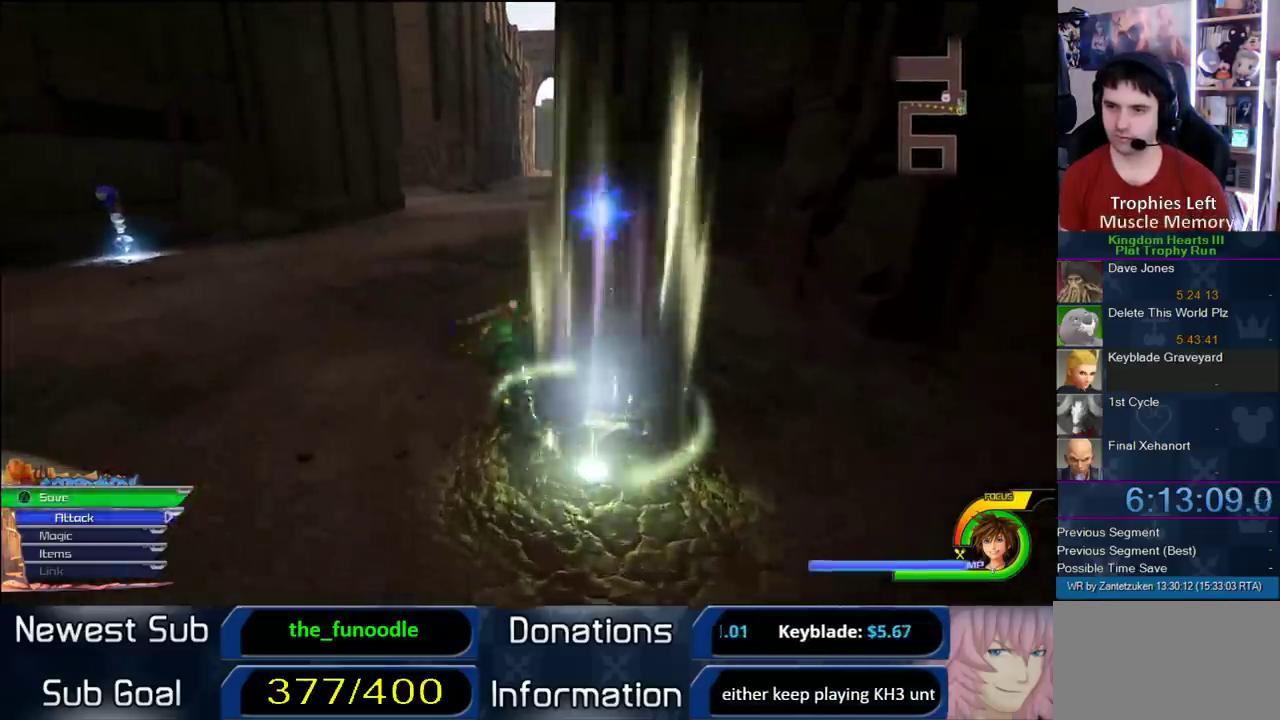
{"buttons": [], "left_stick": "up-left", "right_stick": "center", "events": [[83, "CROSS", "down"], [183, "CROSS", "up"]]}
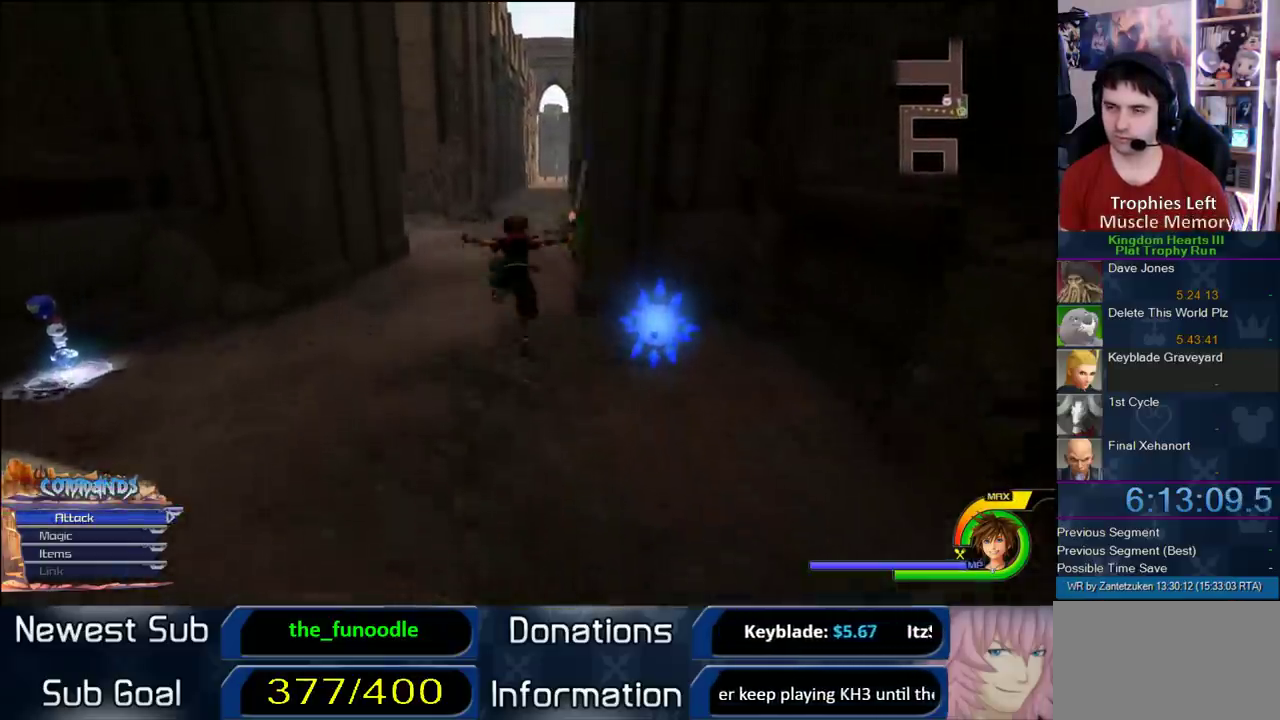
{"buttons": [], "left_stick": "up-left", "right_stick": "center", "events": [[217, "SQUARE", "down"], [333, "SQUARE", "up"]]}
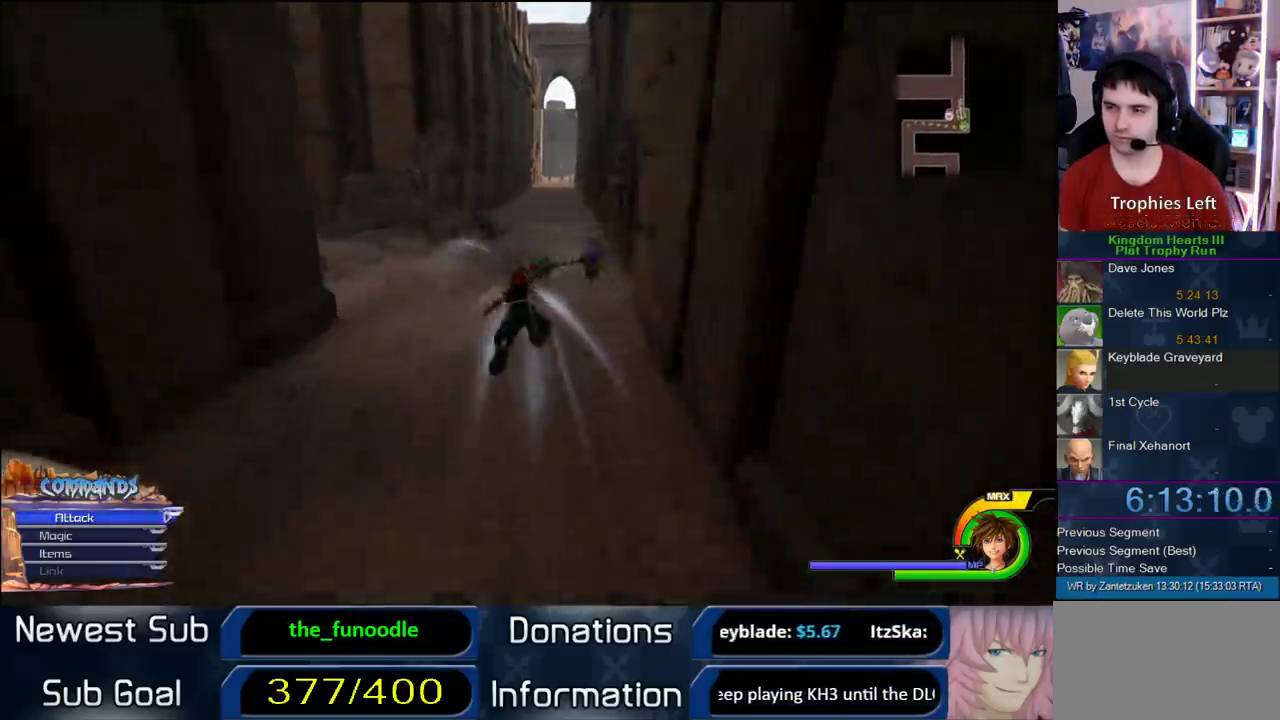
{"buttons": [], "left_stick": "up", "right_stick": "center", "events": [[33, "left_stick", "up"], [267, "CROSS", "down"], [433, "CROSS", "up"]]}
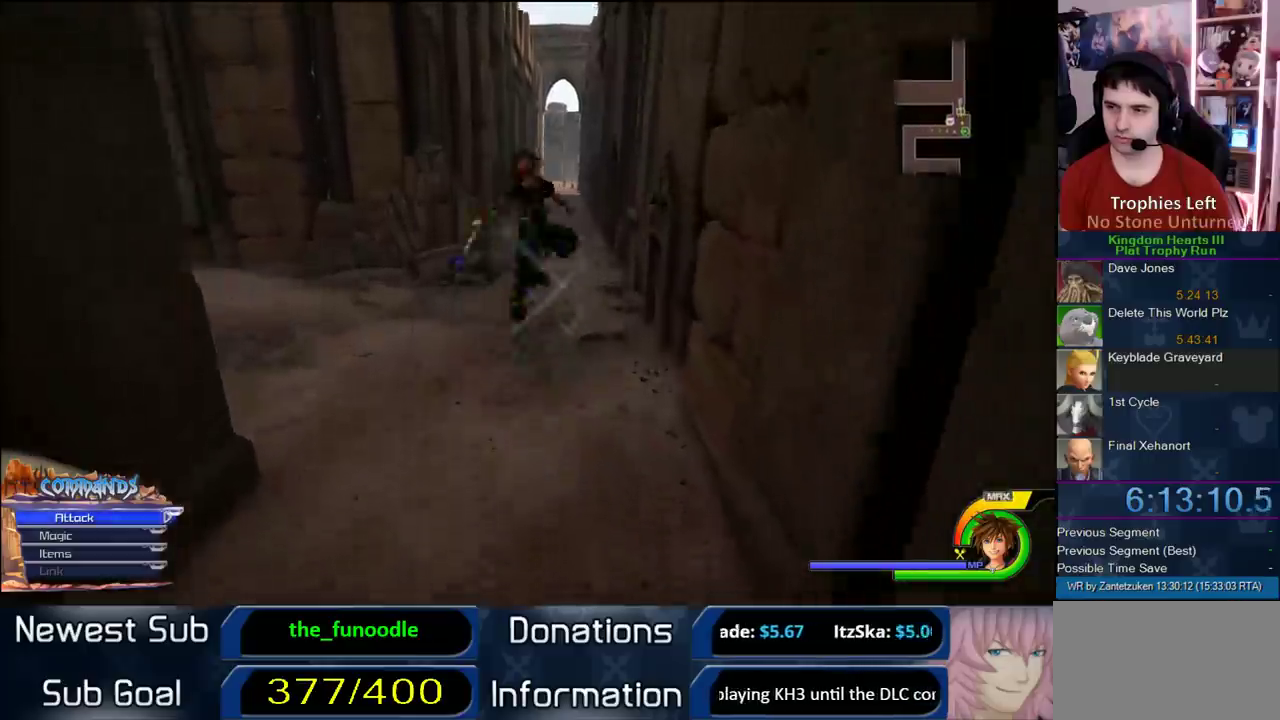
{"buttons": [], "left_stick": "up", "right_stick": "center", "events": [[267, "SQUARE", "down"], [433, "SQUARE", "up"]]}
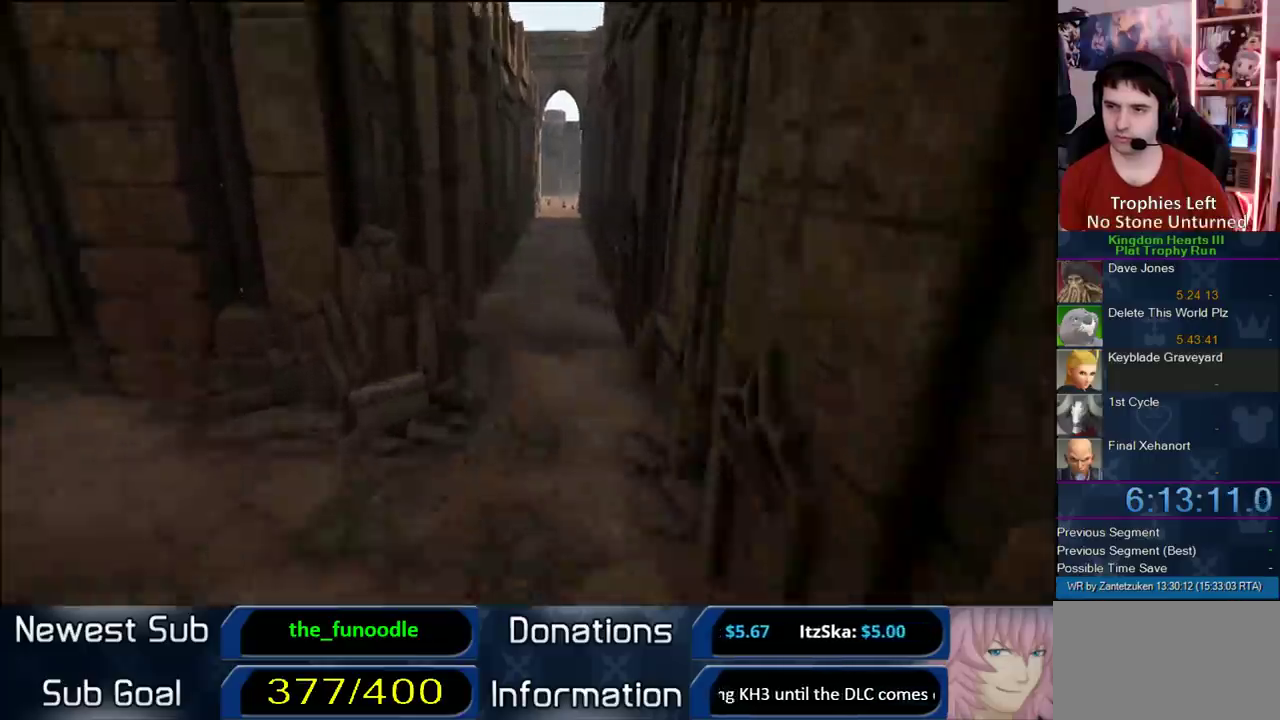
{"buttons": [], "left_stick": "center", "right_stick": "center", "events": [[200, "left_stick", "center"], [217, "START", "down"], [317, "START", "up"], [383, "DPAD_DOWN", "down"], [400, "CIRCLE", "down"], [500, "CIRCLE", "up"], [500, "DPAD_DOWN", "up"]]}
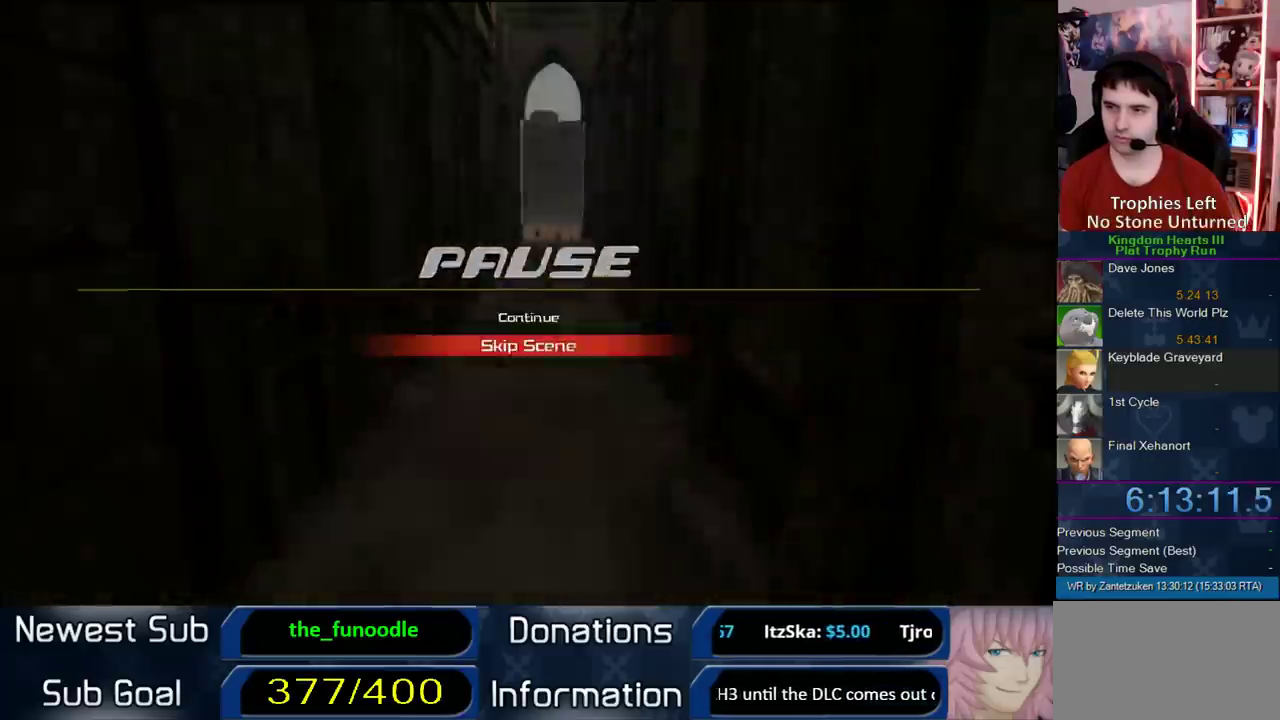
{"buttons": [], "left_stick": "up", "right_stick": "center", "events": [[33, "CROSS", "down"], [150, "SQUARE", "down"], [217, "TRIANGLE", "down"], [283, "SQUARE", "up"], [317, "TRIANGLE", "up"], [367, "CROSS", "up"], [367, "left_stick", "up"]]}
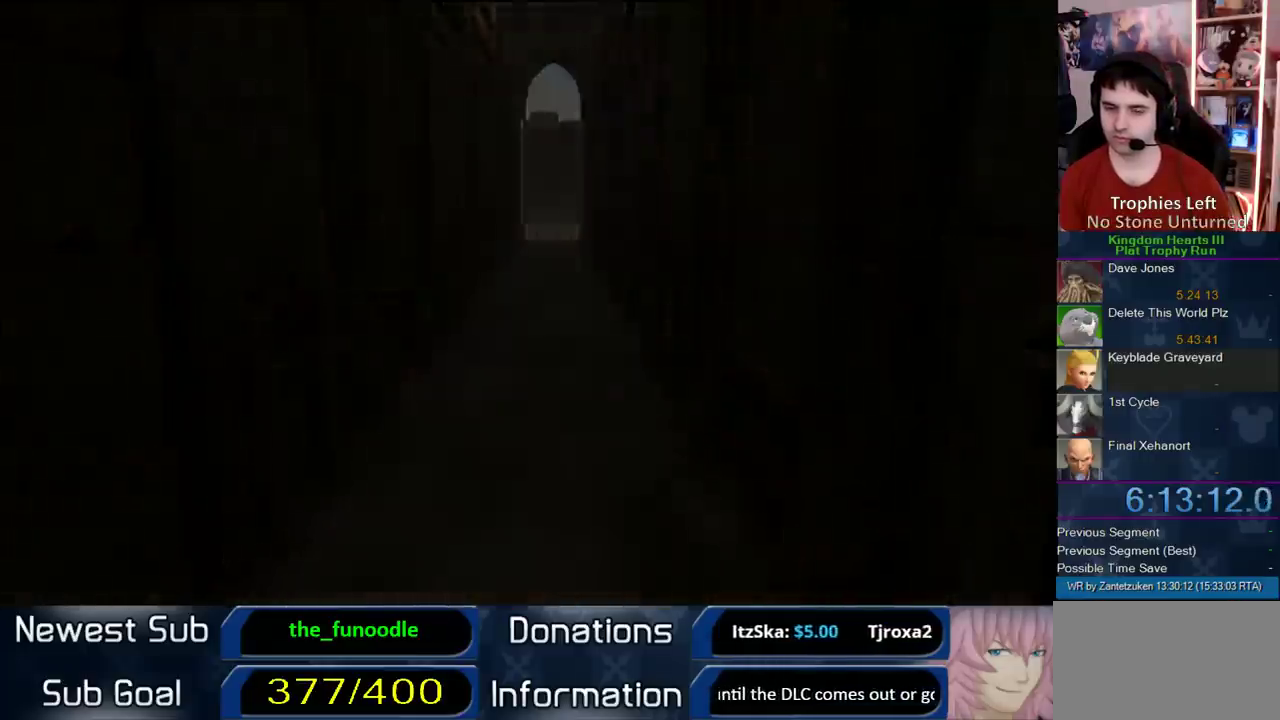
{"buttons": [], "left_stick": "up", "right_stick": "center", "events": []}
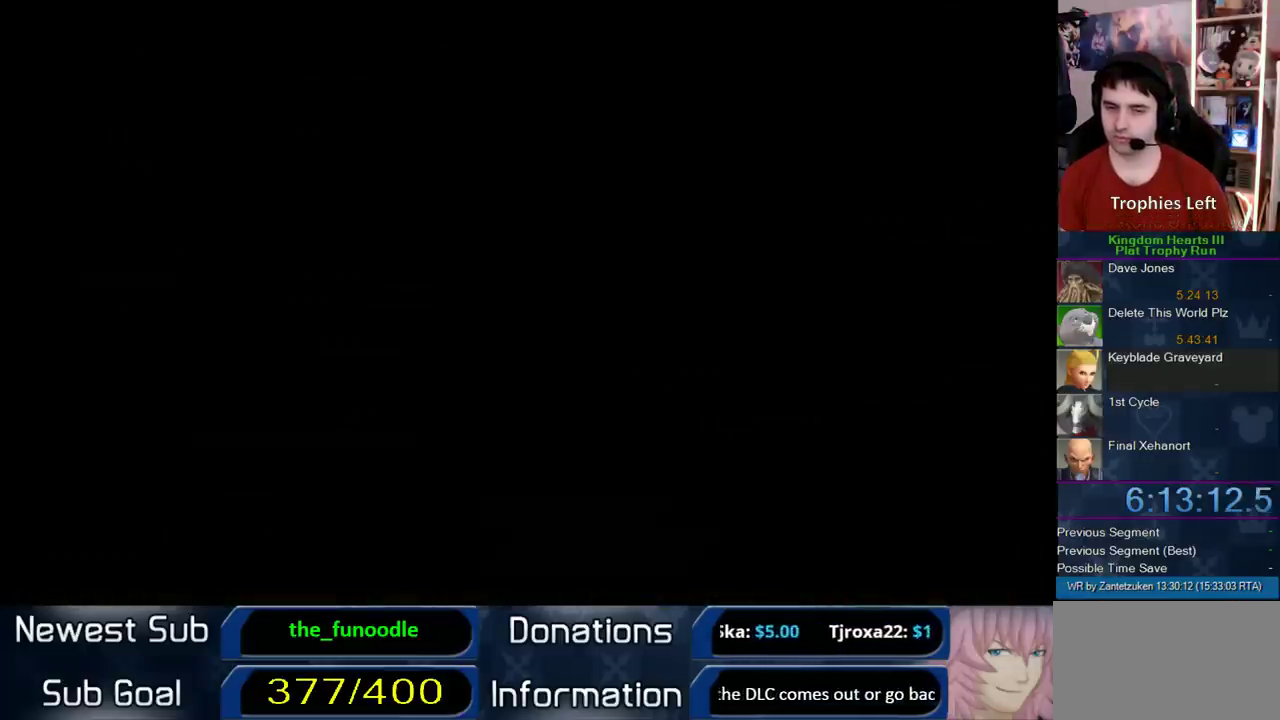
{"buttons": [], "left_stick": "up-left", "right_stick": "center", "events": [[133, "left_stick", "up-left"]]}
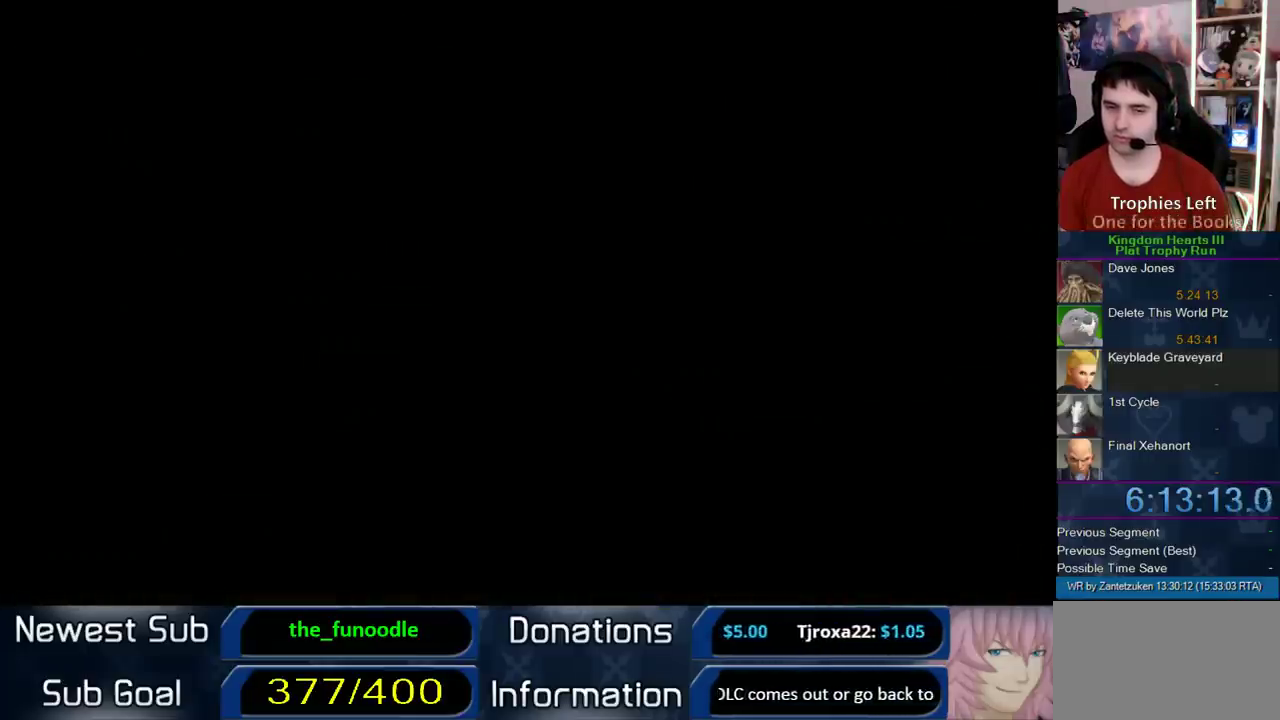
{"buttons": [], "left_stick": "up-left", "right_stick": "right"}
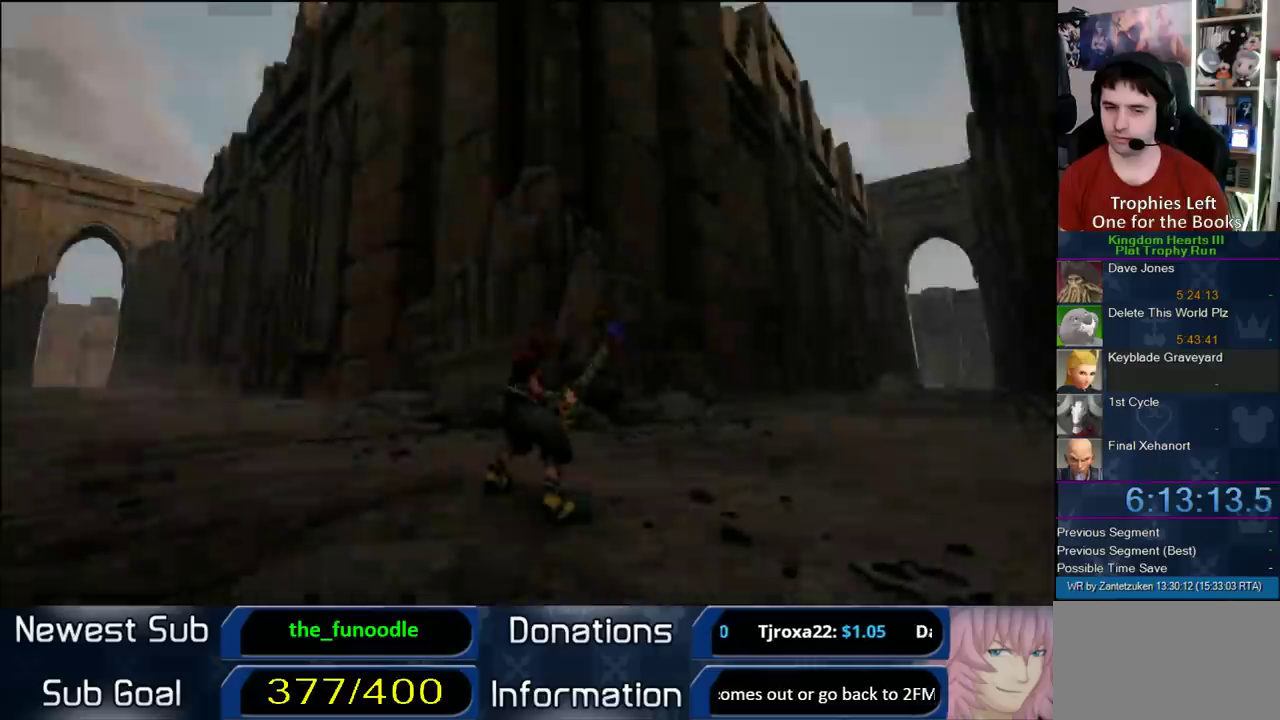
{"buttons": [], "left_stick": "up-left", "right_stick": "center"}
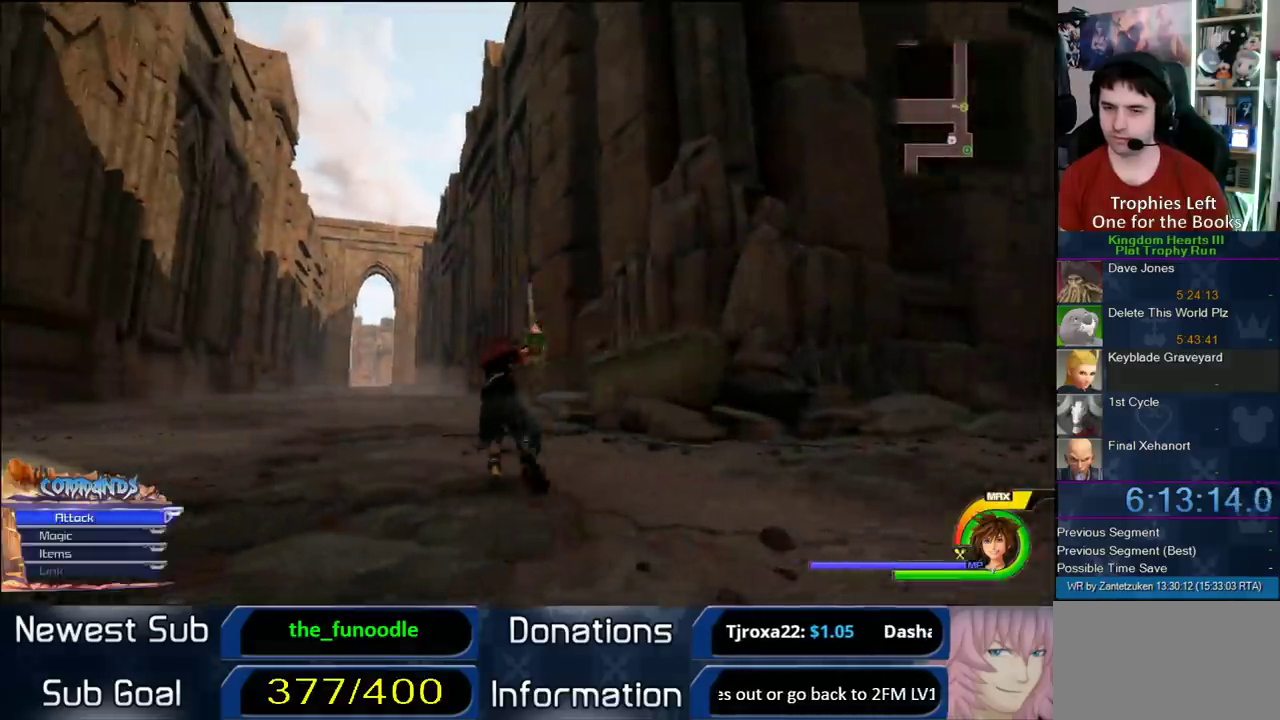
{"buttons": ["CROSS", "DPAD_LEFT"], "left_stick": "up-left", "right_stick": "center", "events": [[83, "CROSS", "down"], [333, "DPAD_RIGHT", "down"], [400, "DPAD_RIGHT", "up"], [500, "DPAD_LEFT", "down"]]}
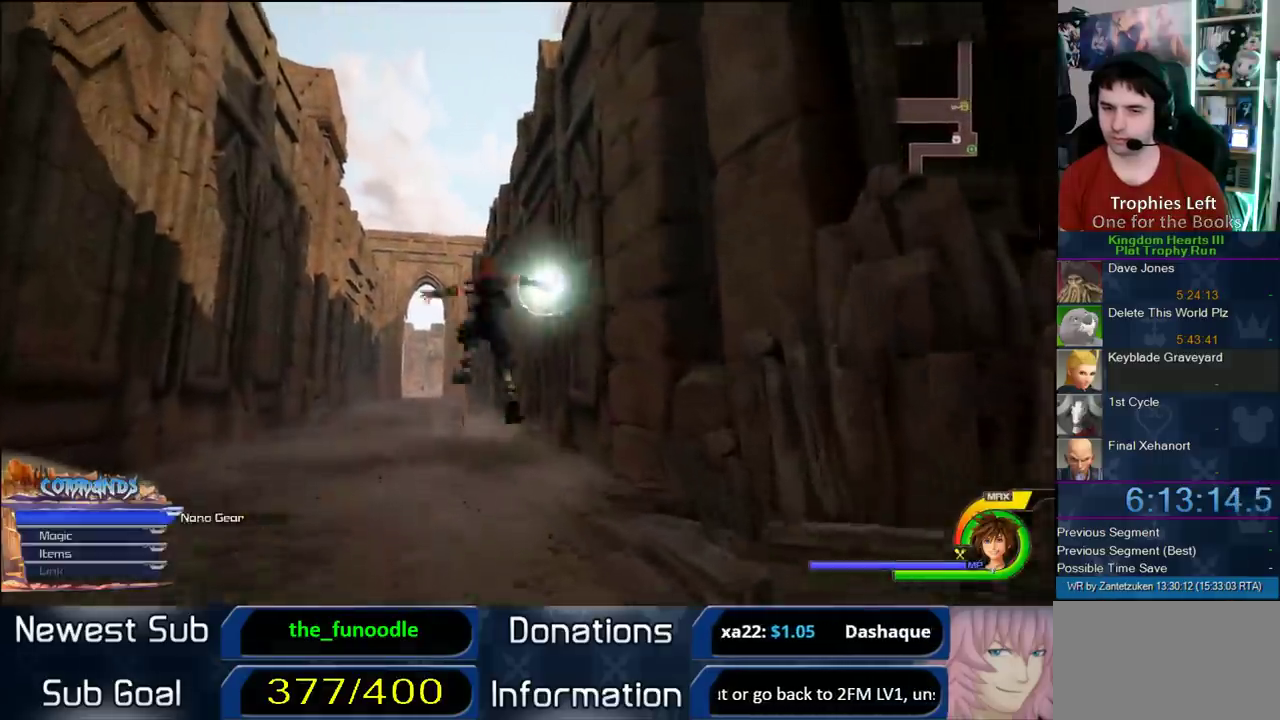
{"buttons": ["CROSS"], "left_stick": "up-left", "right_stick": "center", "events": [[50, "DPAD_LEFT", "up"]]}
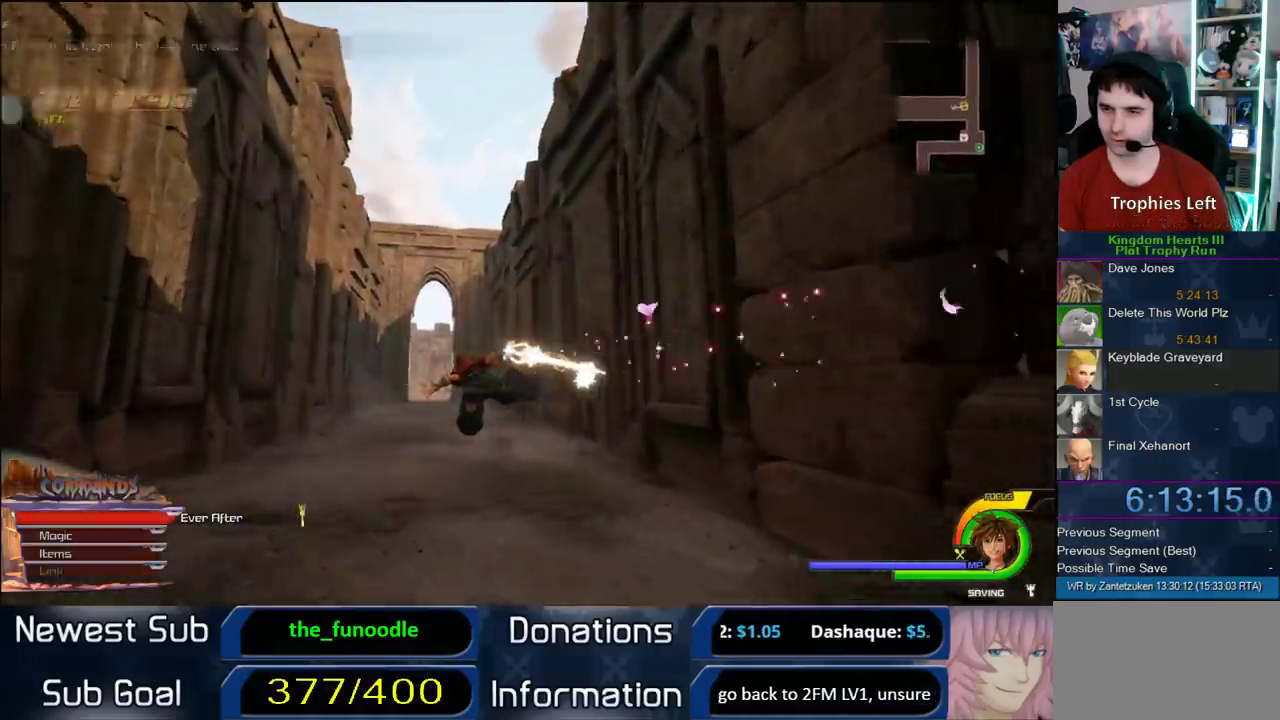
{"buttons": ["CROSS"], "left_stick": "up-left", "right_stick": "up", "events": [[467, "right_stick", "up"]]}
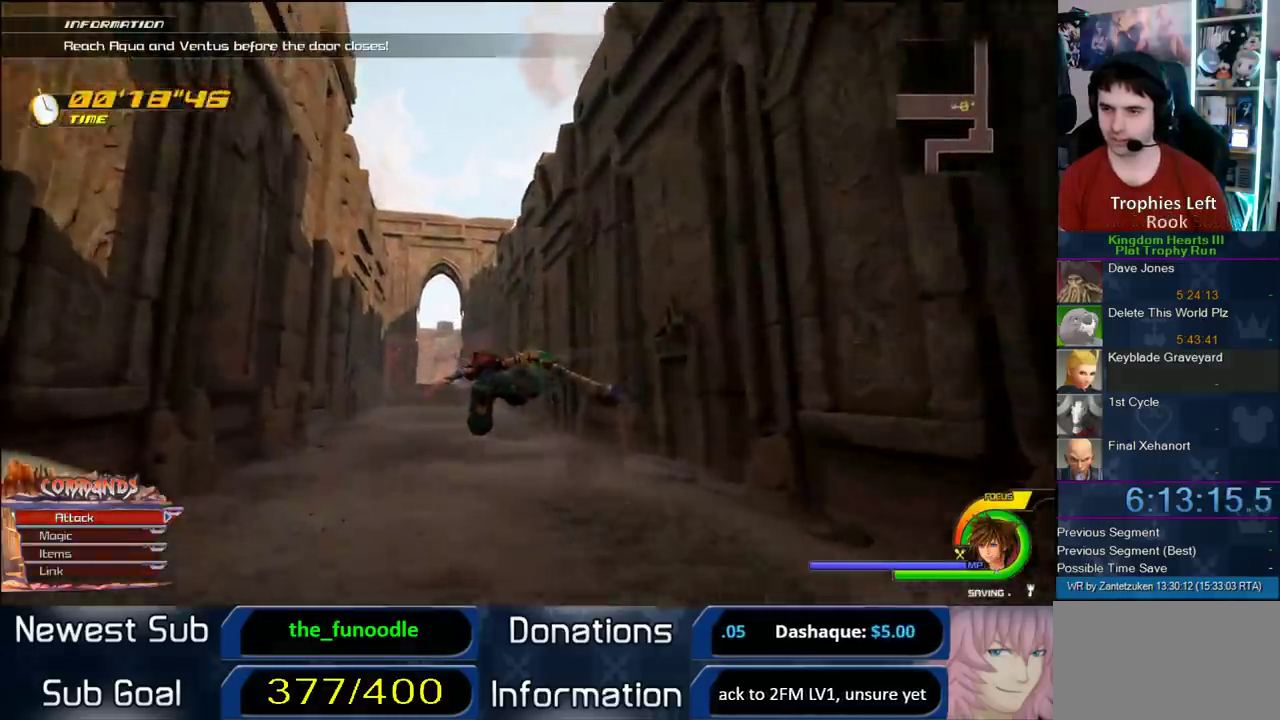
{"buttons": ["CROSS"], "left_stick": "up-left", "right_stick": "center", "events": [[67, "right_stick", "up-left"], [150, "right_stick", "center"]]}
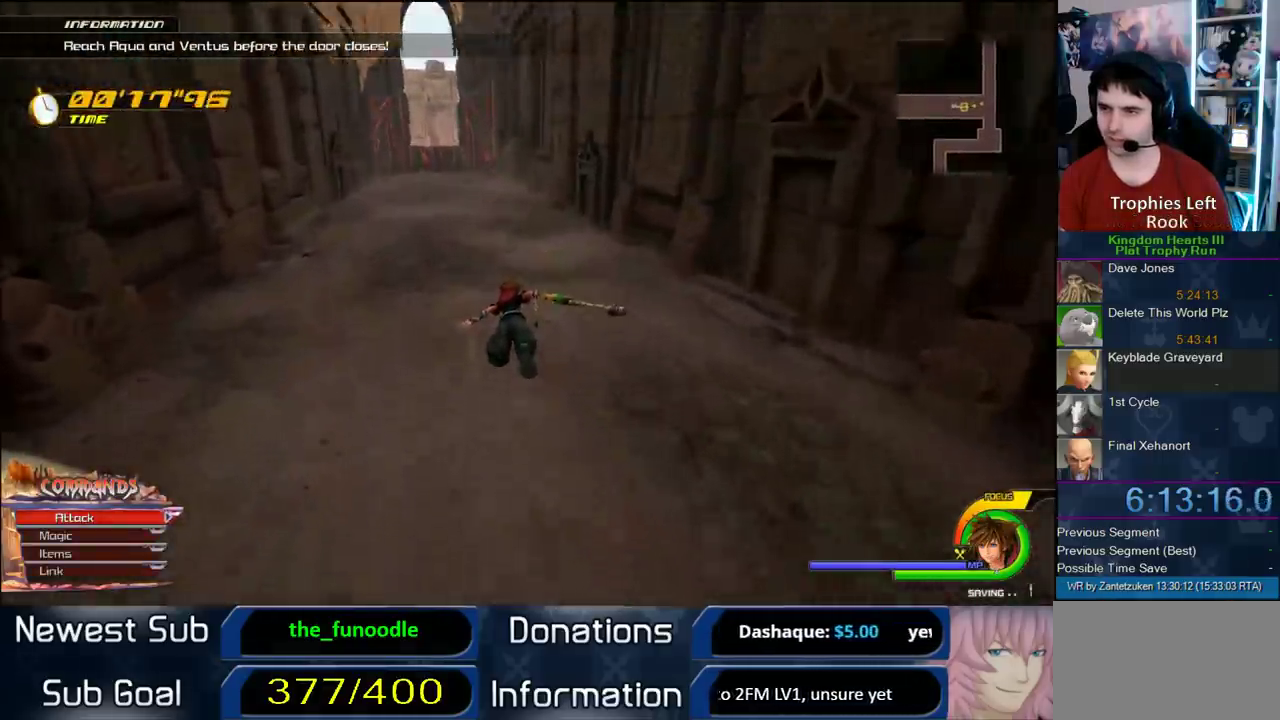
{"buttons": ["CROSS"], "left_stick": "up-left", "right_stick": "center", "events": [[150, "right_stick", "down"], [250, "right_stick", "center"]]}
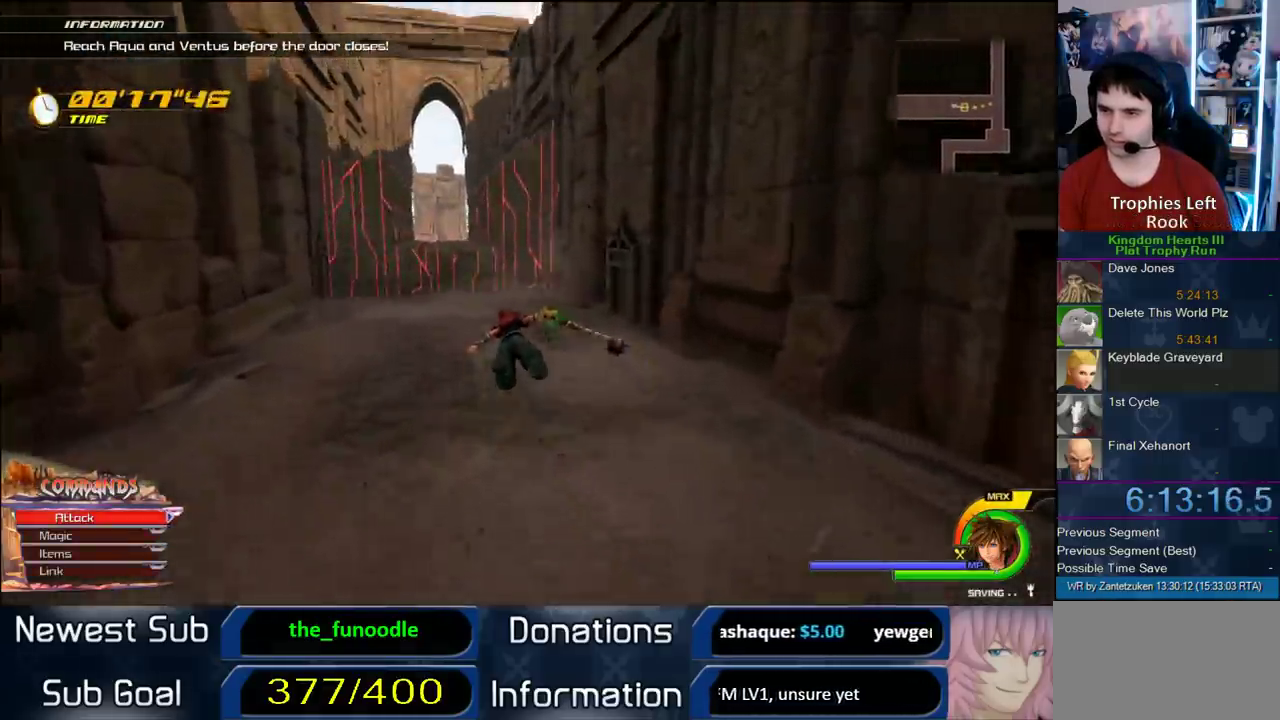
{"buttons": ["CROSS"], "left_stick": "up-left", "right_stick": "center", "events": []}
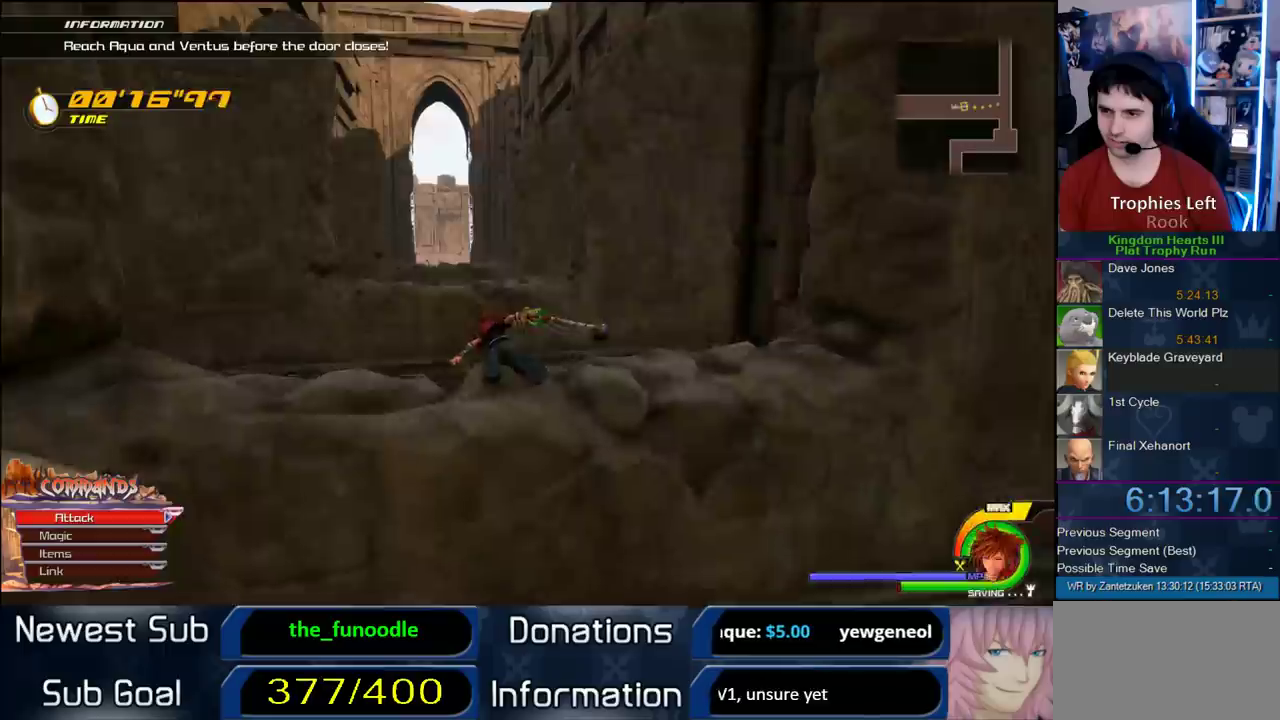
{"buttons": ["CROSS"], "left_stick": "up-left", "right_stick": "center", "events": []}
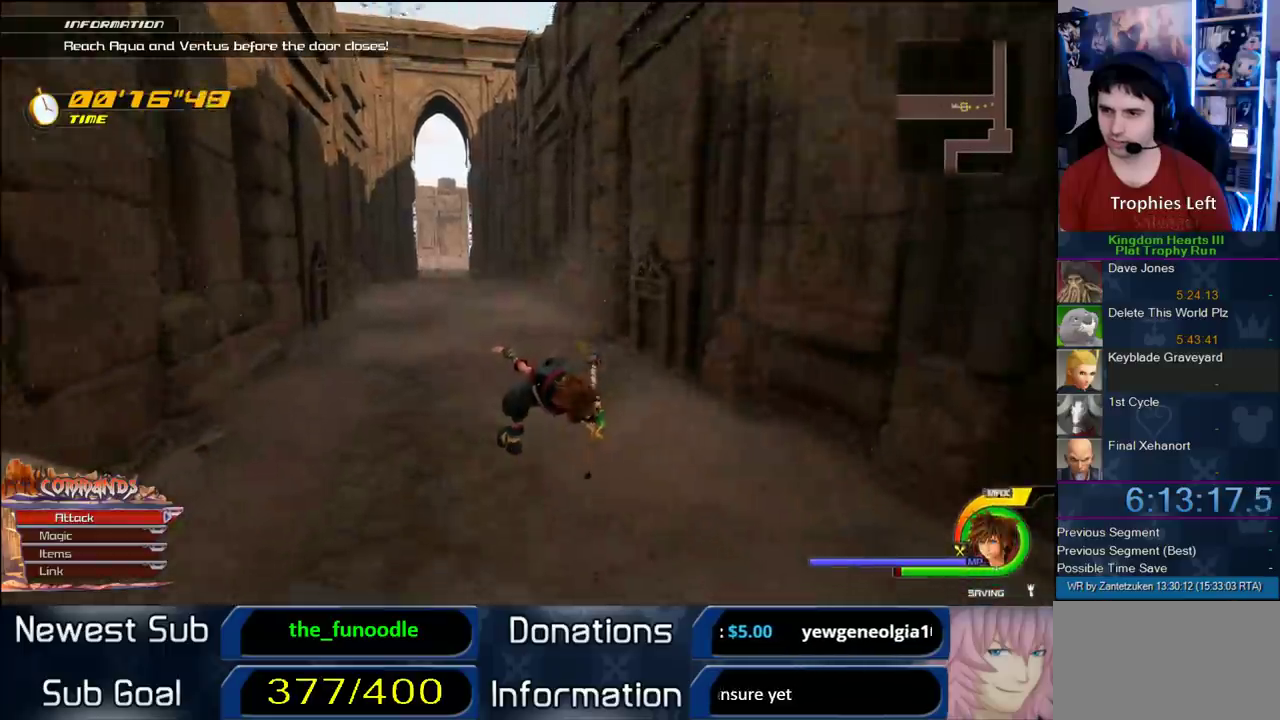
{"buttons": ["SQUARE"], "left_stick": "up-left", "right_stick": "center", "events": [[217, "CROSS", "up"], [367, "SQUARE", "down"]]}
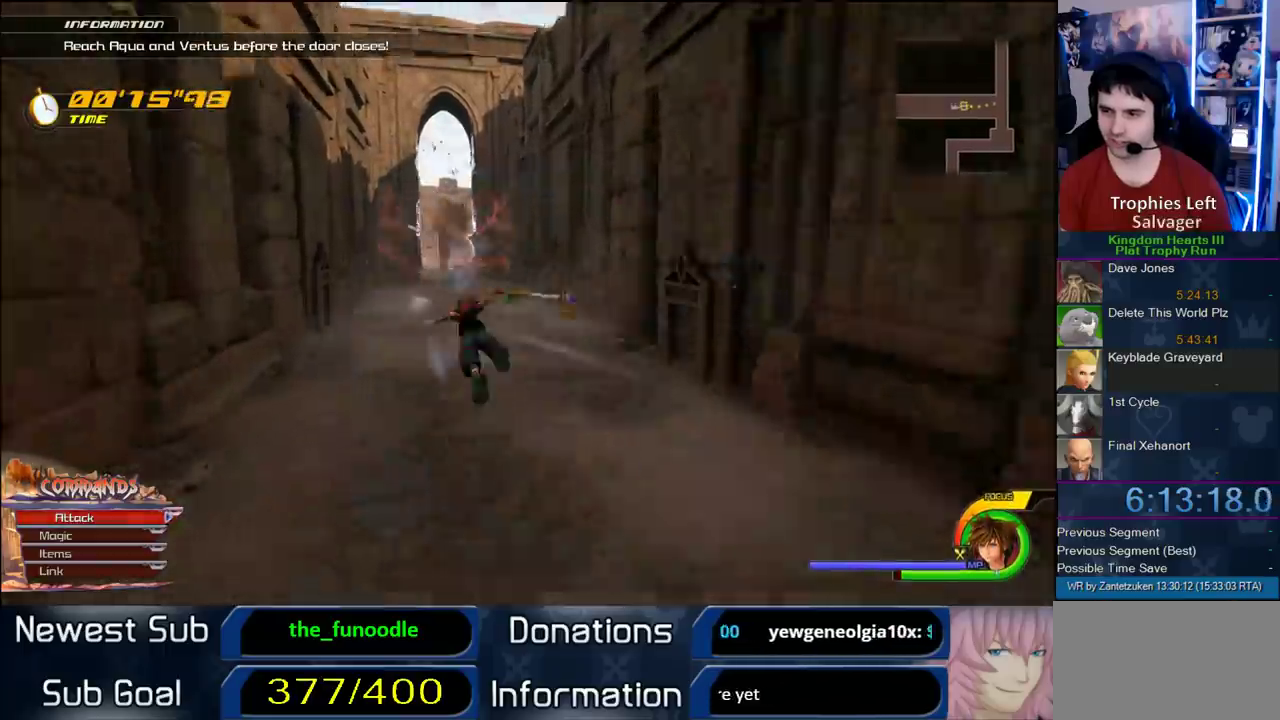
{"buttons": ["CROSS"], "left_stick": "up", "right_stick": "center", "events": [[17, "SQUARE", "up"], [150, "CROSS", "down"], [317, "left_stick", "up"]]}
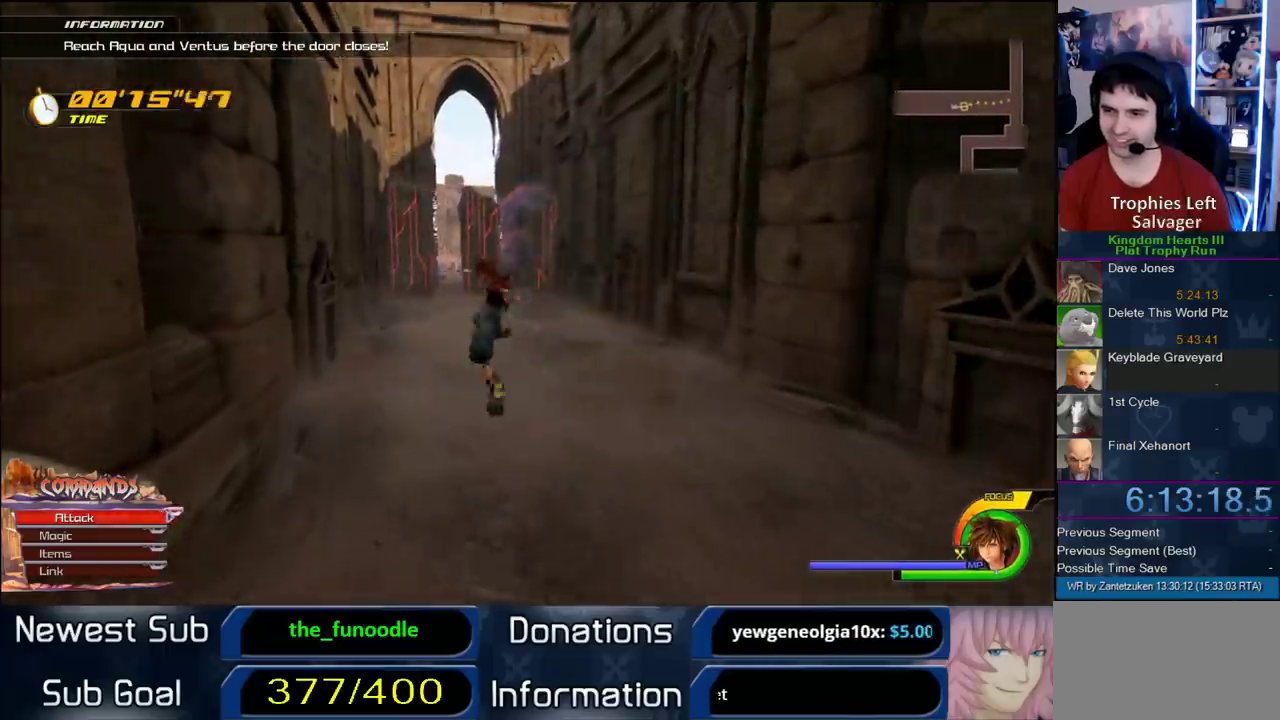
{"buttons": ["CROSS"], "left_stick": "up-left", "right_stick": "center", "events": [[250, "left_stick", "up-left"]]}
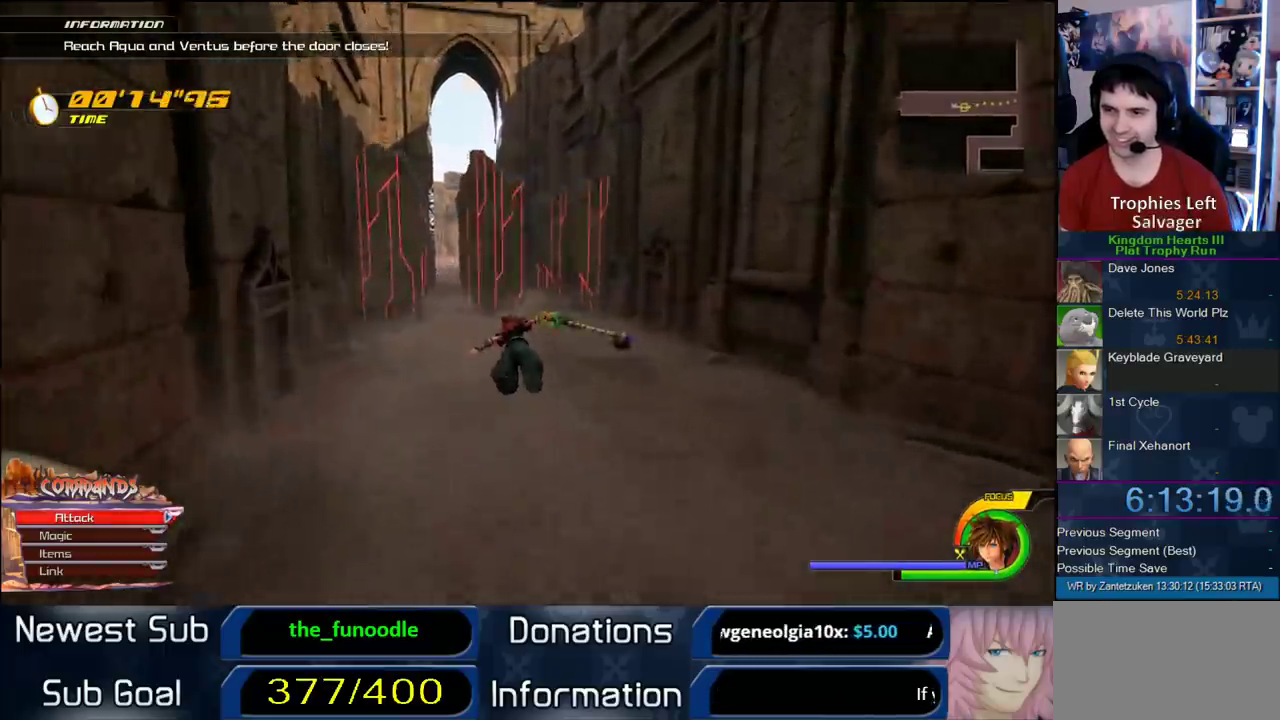
{"buttons": ["CROSS"], "left_stick": "up-right", "right_stick": "center", "events": [[100, "right_stick", "left"], [183, "right_stick", "center"], [267, "left_stick", "up"], [433, "left_stick", "up-right"]]}
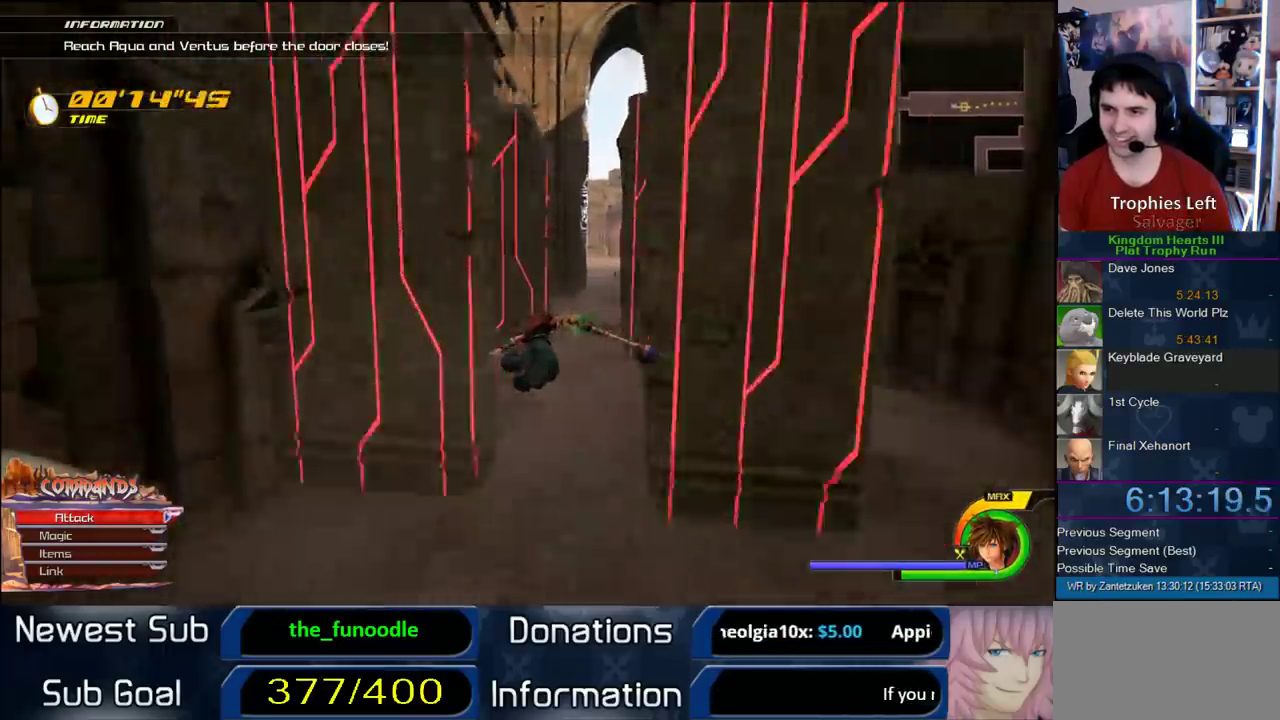
{"buttons": ["CROSS"], "left_stick": "up-right", "right_stick": "left"}
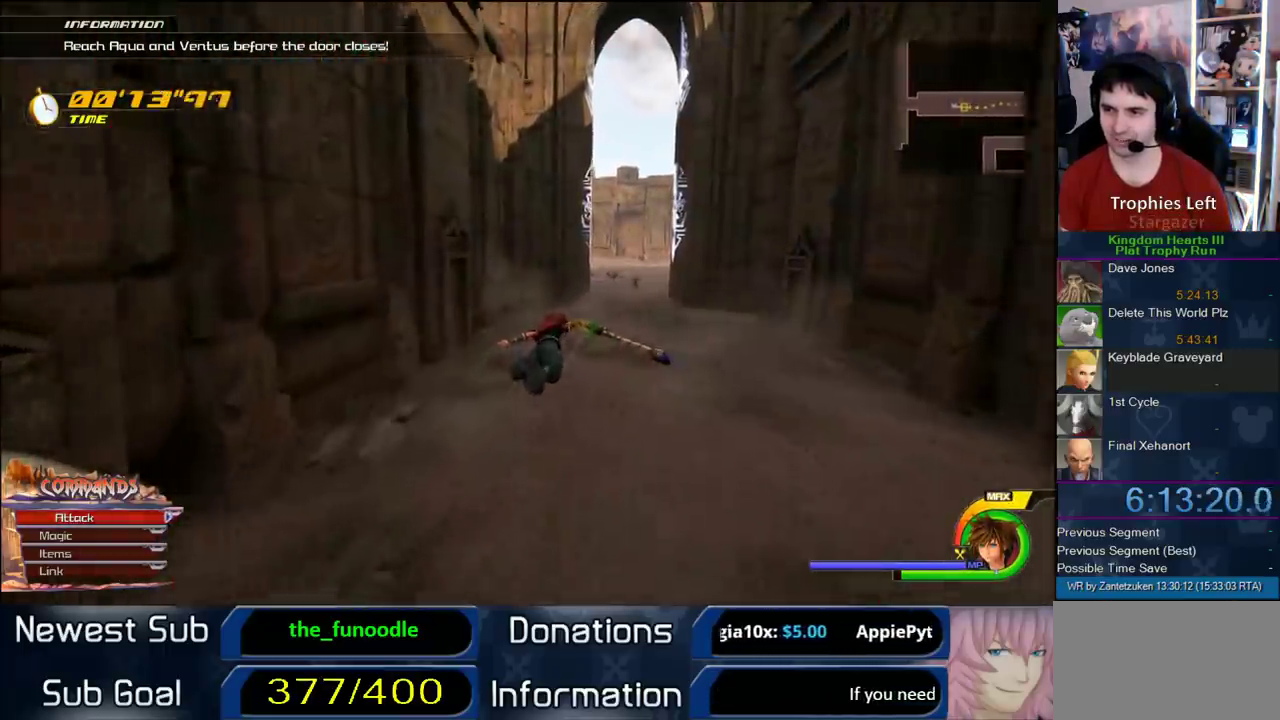
{"buttons": ["CROSS"], "left_stick": "up", "right_stick": "center"}
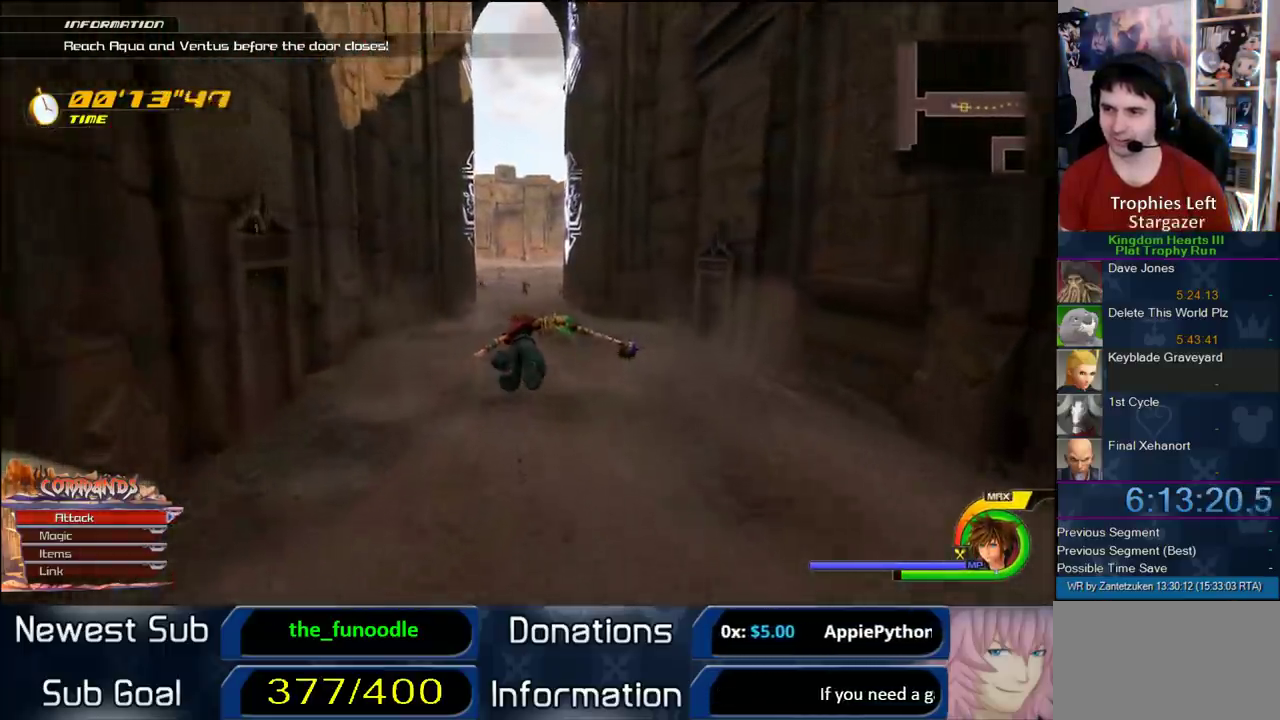
{"buttons": ["CROSS"], "left_stick": "up-left", "right_stick": "center", "events": [[183, "left_stick", "up-left"]]}
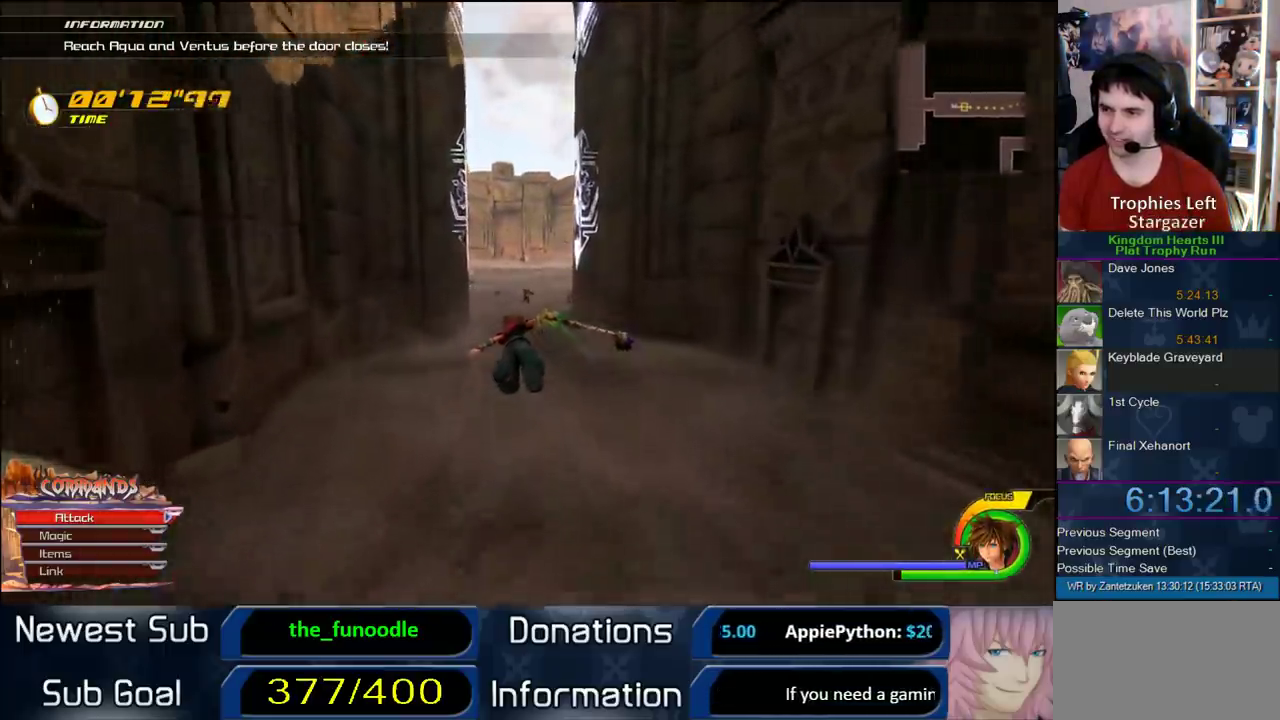
{"buttons": ["CROSS"], "left_stick": "up", "right_stick": "center", "events": [[117, "left_stick", "up"]]}
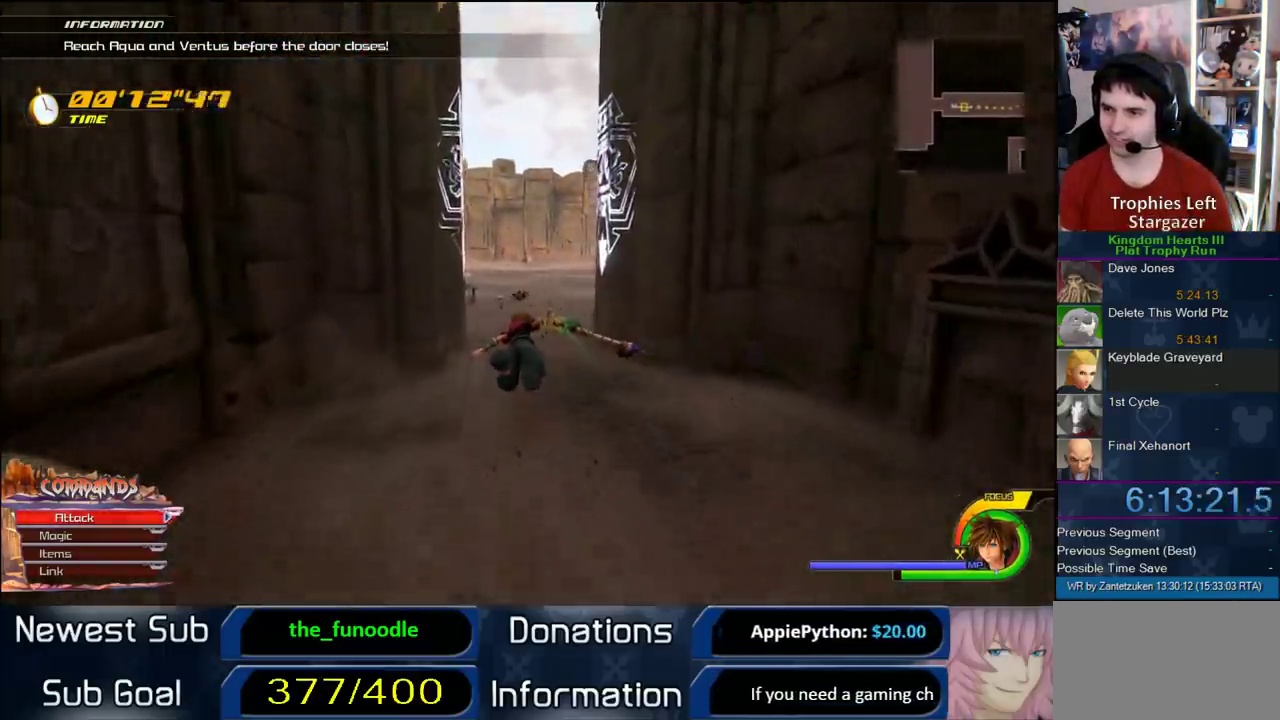
{"buttons": ["CROSS", "SQUARE"], "left_stick": "up", "right_stick": "center", "events": [[433, "SQUARE", "down"]]}
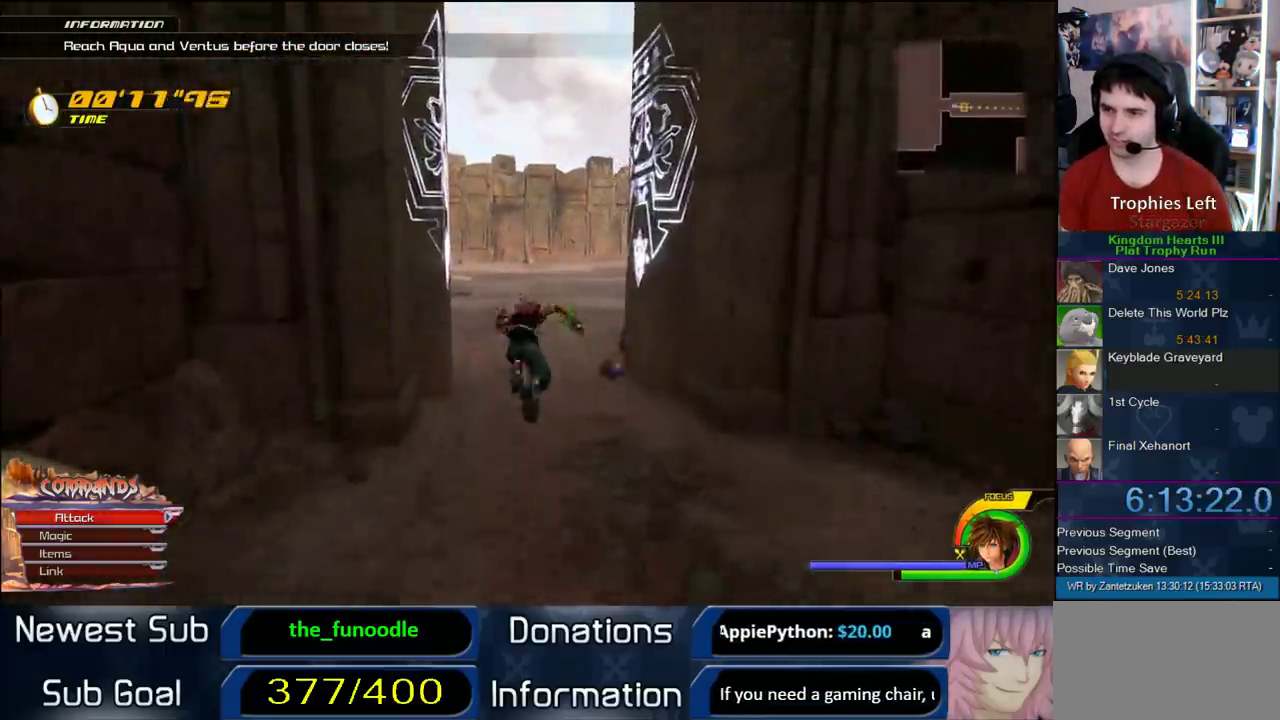
{"buttons": [], "left_stick": "up", "right_stick": "center", "events": [[367, "SQUARE", "up"], [400, "CROSS", "up"]]}
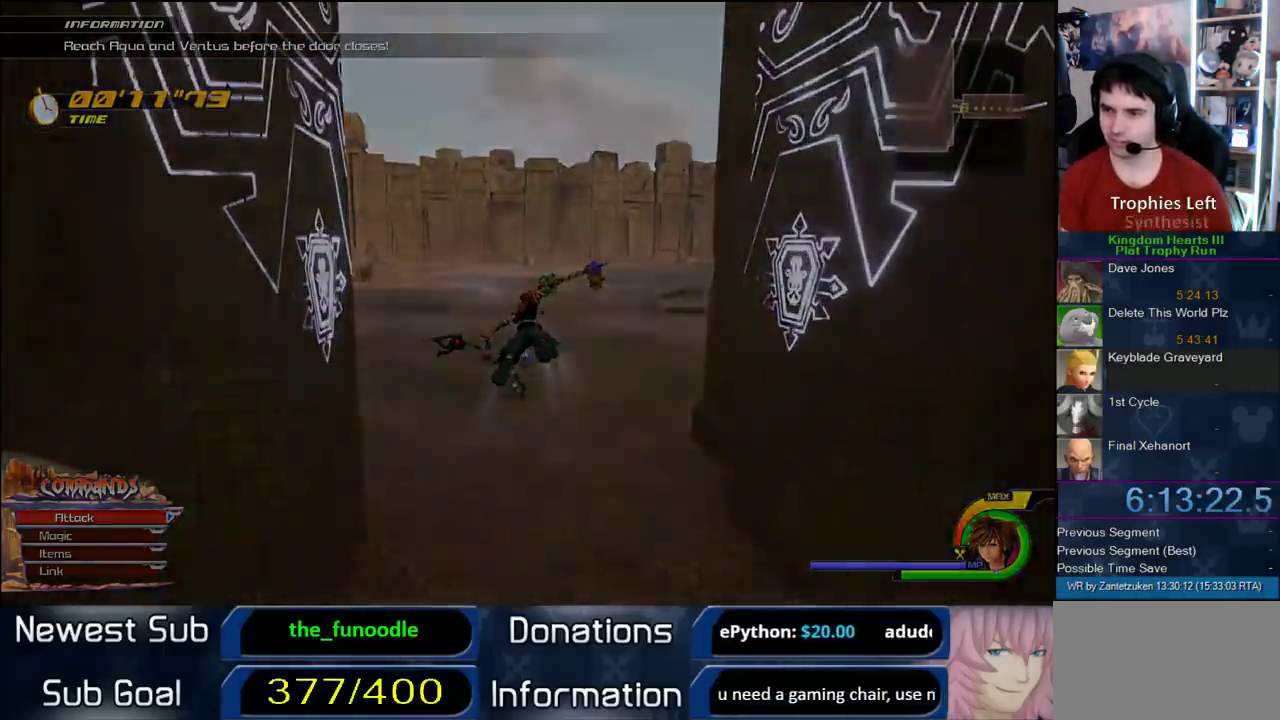
{"buttons": [], "left_stick": "center", "right_stick": "center", "events": [[200, "left_stick", "center"]]}